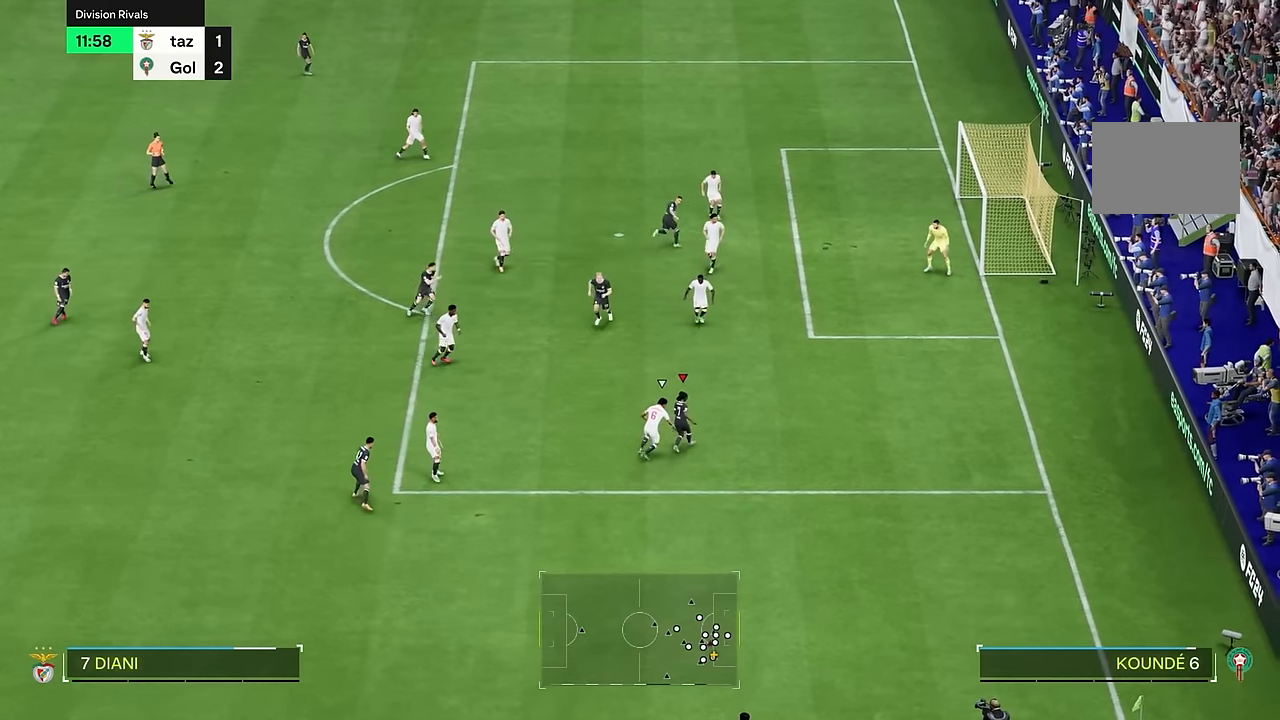
Gameplay with a controller (PlayStation layout); each line is a JSON object with the inputs held at the frame after it. "events" lists button and stick changes between this image and that frame as [ms after this image, input, new state], when the widget could be followed in between. Not read: L3 R1 R3.
{"buttons": [], "left_stick": "up", "right_stick": "center", "events": [[183, "left_stick", "up"], [350, "right_stick", "up-right"], [450, "right_stick", "center"]]}
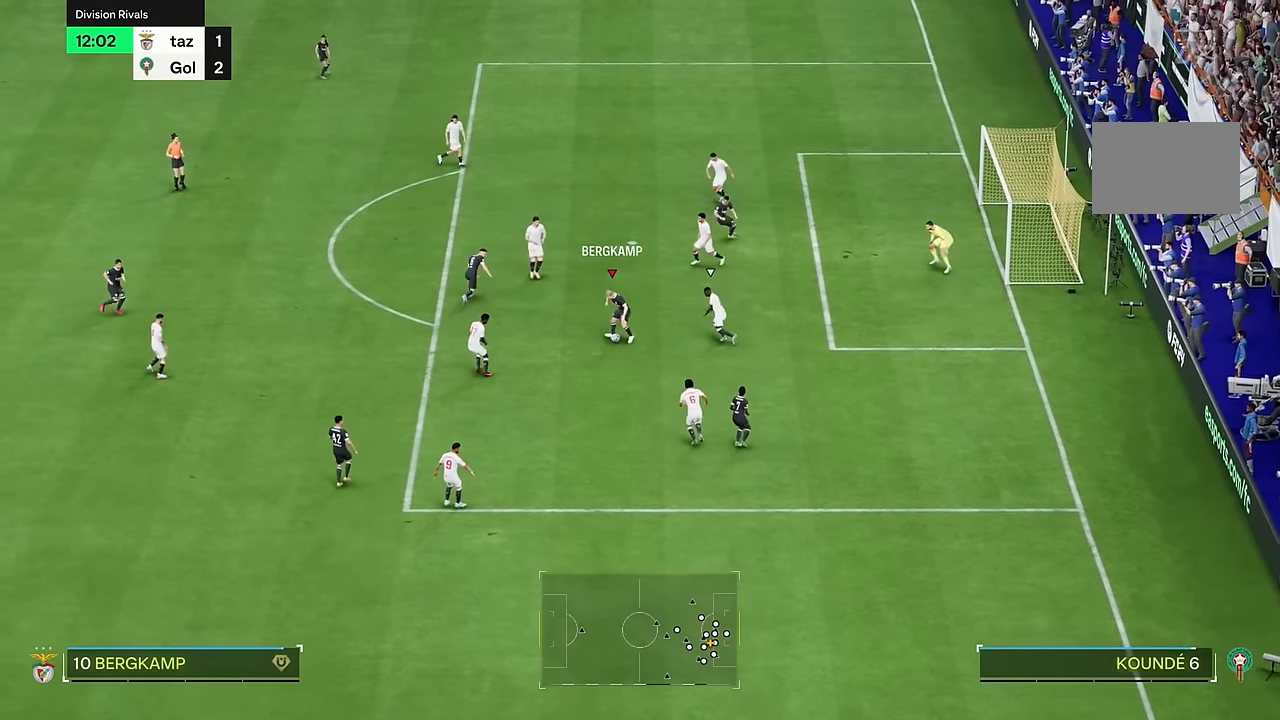
{"buttons": [], "left_stick": "down", "right_stick": "center"}
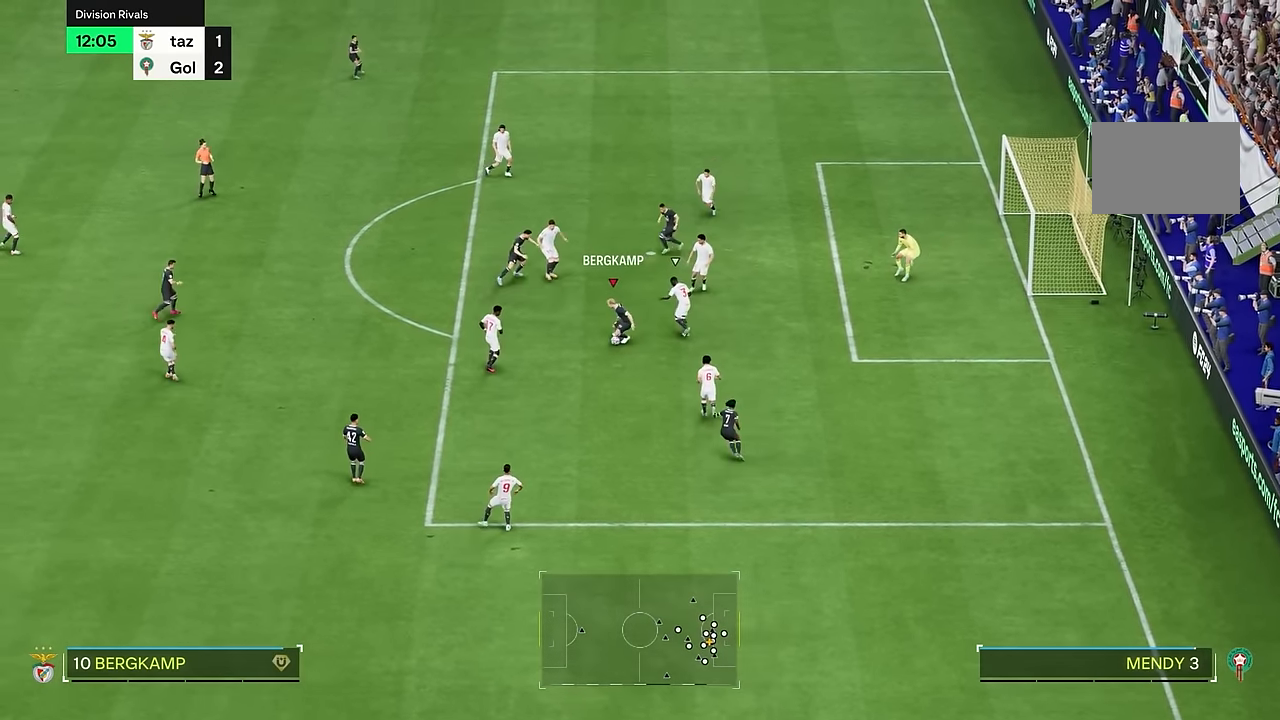
{"buttons": [], "left_stick": "right", "right_stick": "center", "events": [[33, "left_stick", "down-right"], [300, "left_stick", "right"]]}
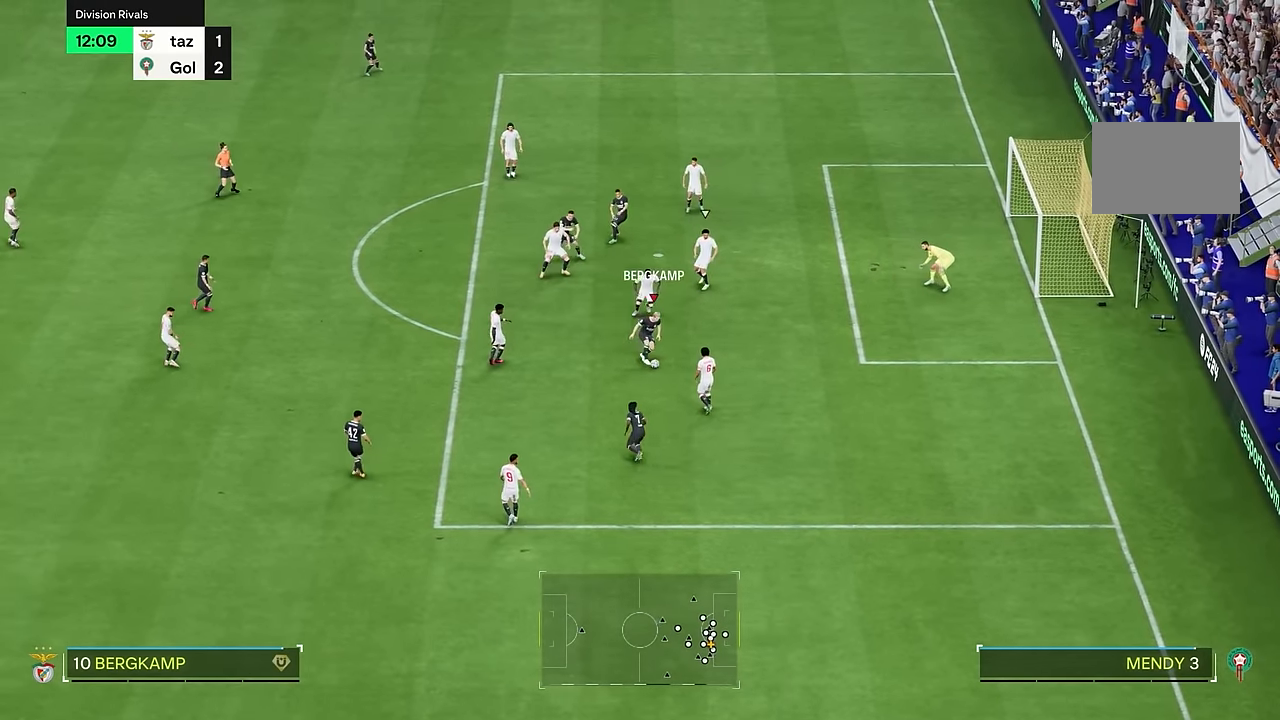
{"buttons": [], "left_stick": "right", "right_stick": "center", "events": []}
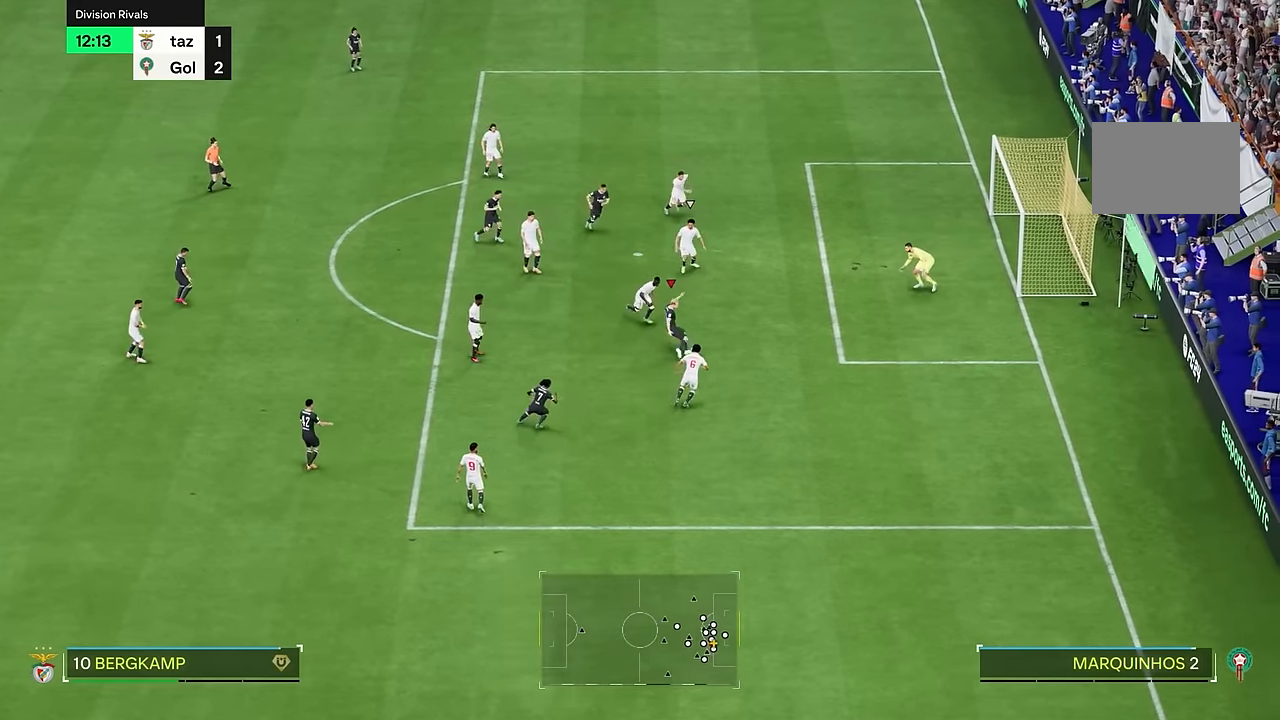
{"buttons": [], "left_stick": "right", "right_stick": "center"}
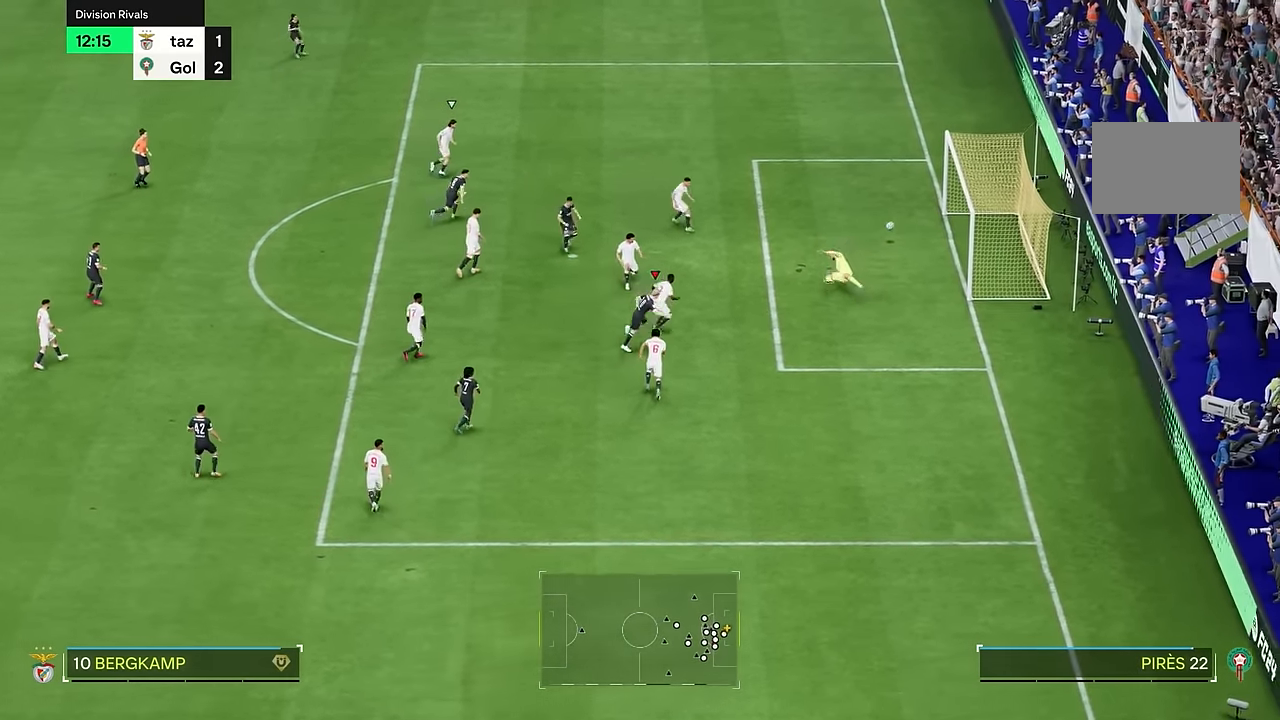
{"buttons": [], "left_stick": "down-right", "right_stick": "center", "events": [[117, "left_stick", "down-right"]]}
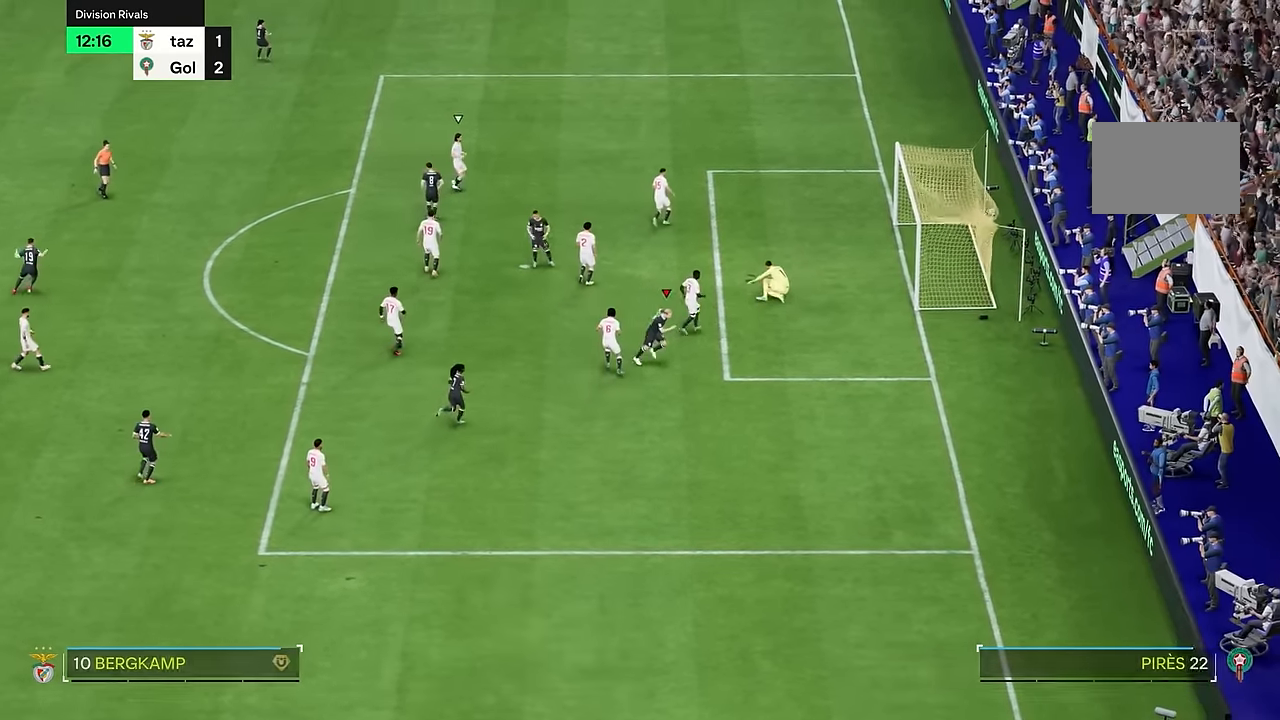
{"buttons": [], "left_stick": "left", "right_stick": "center"}
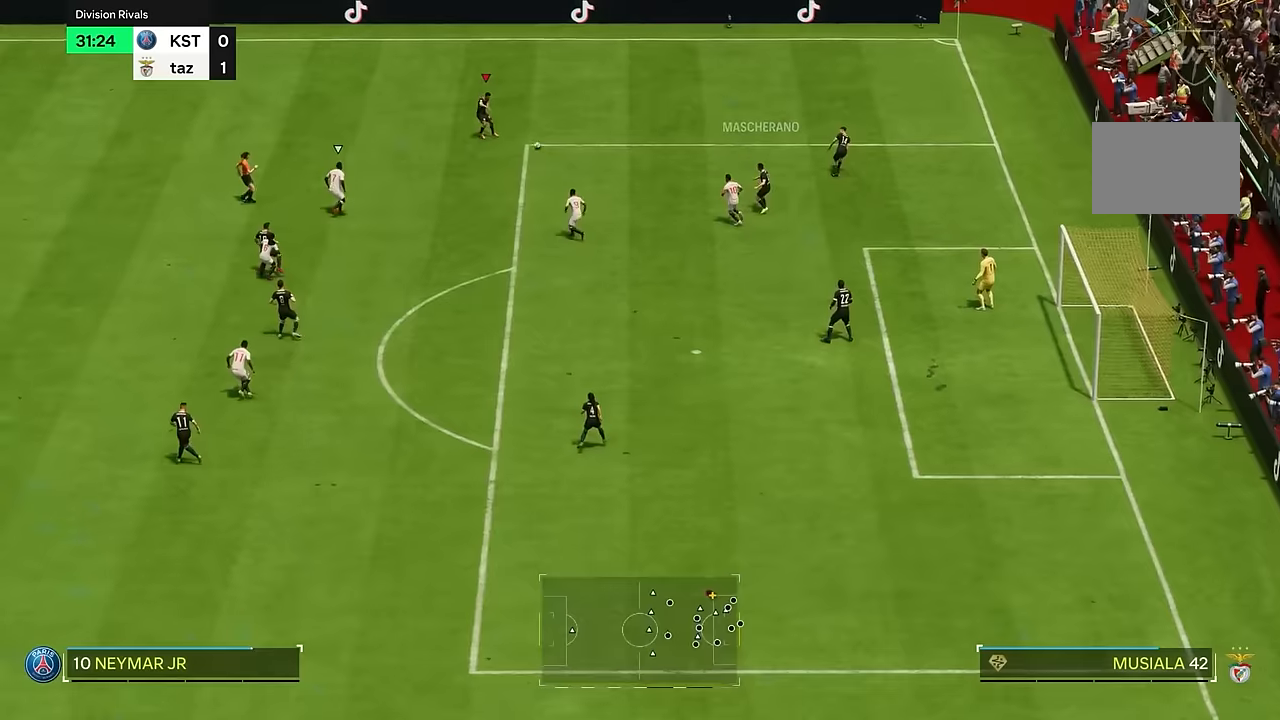
{"buttons": ["R2"], "left_stick": "left", "right_stick": "center", "events": [[367, "R2", "down"]]}
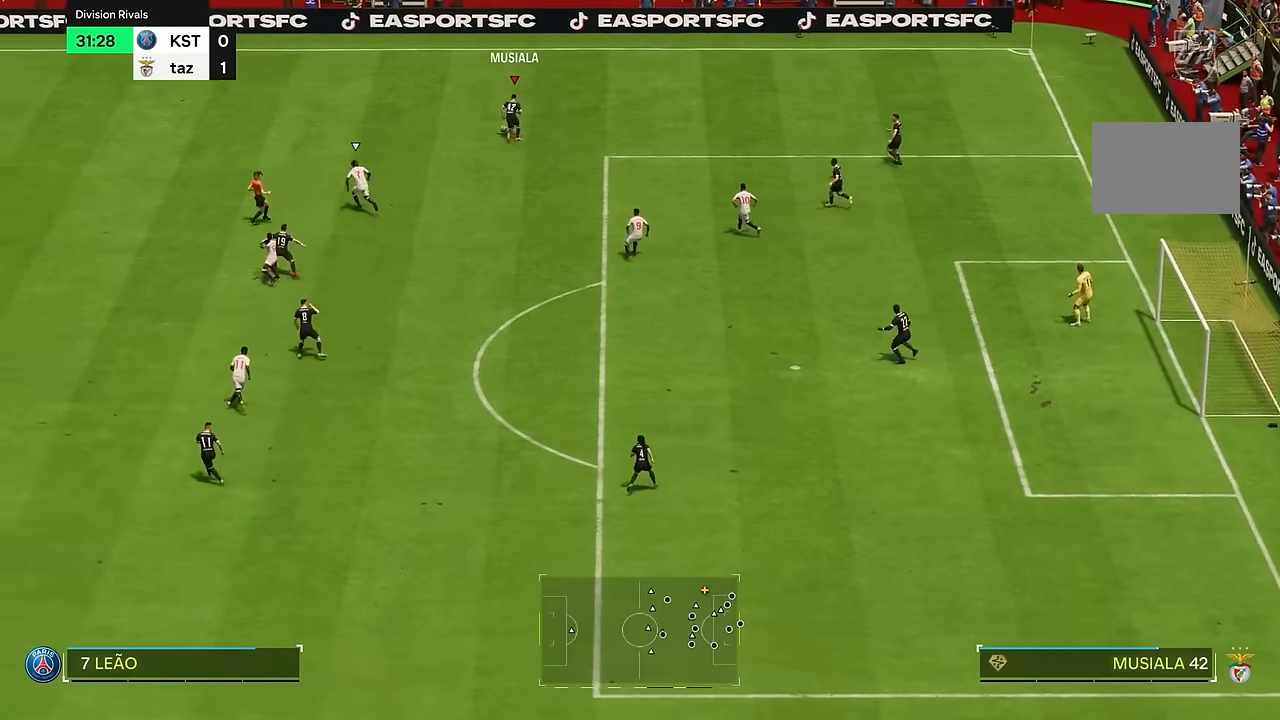
{"buttons": [], "left_stick": "left", "right_stick": "center", "events": [[351, "R2", "up"]]}
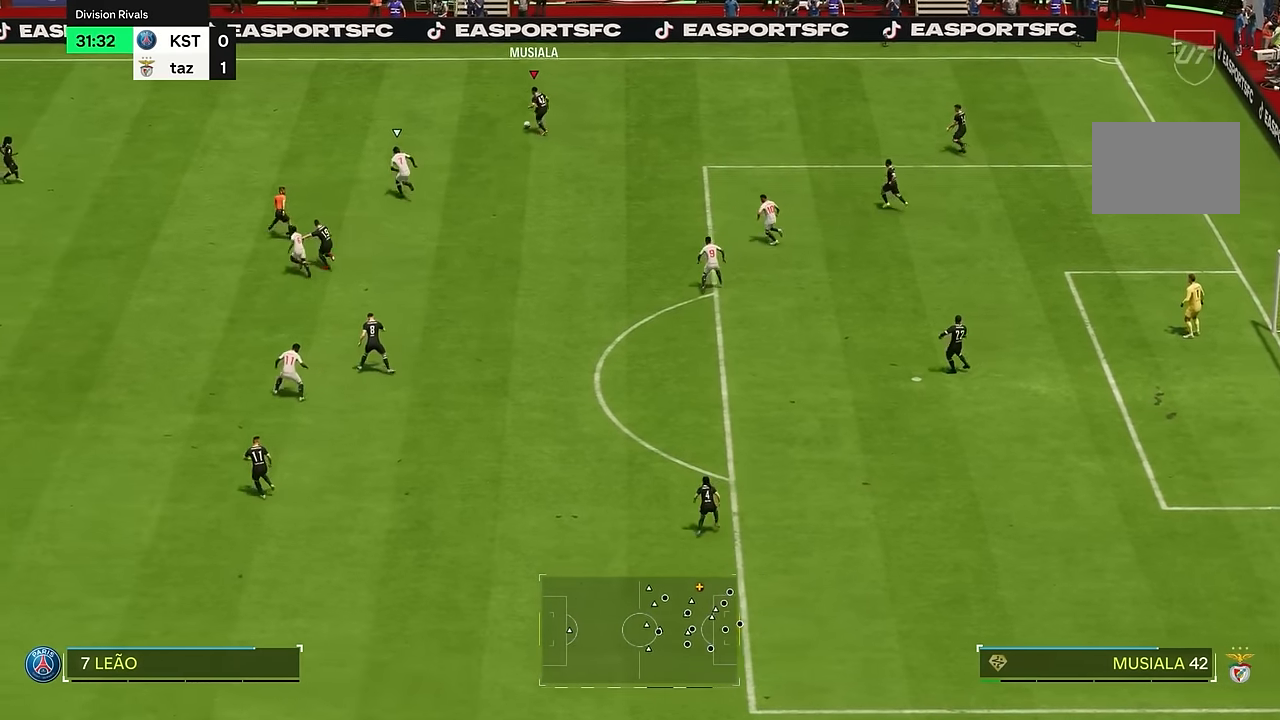
{"buttons": [], "left_stick": "down-left", "right_stick": "center", "events": [[66, "left_stick", "down-left"]]}
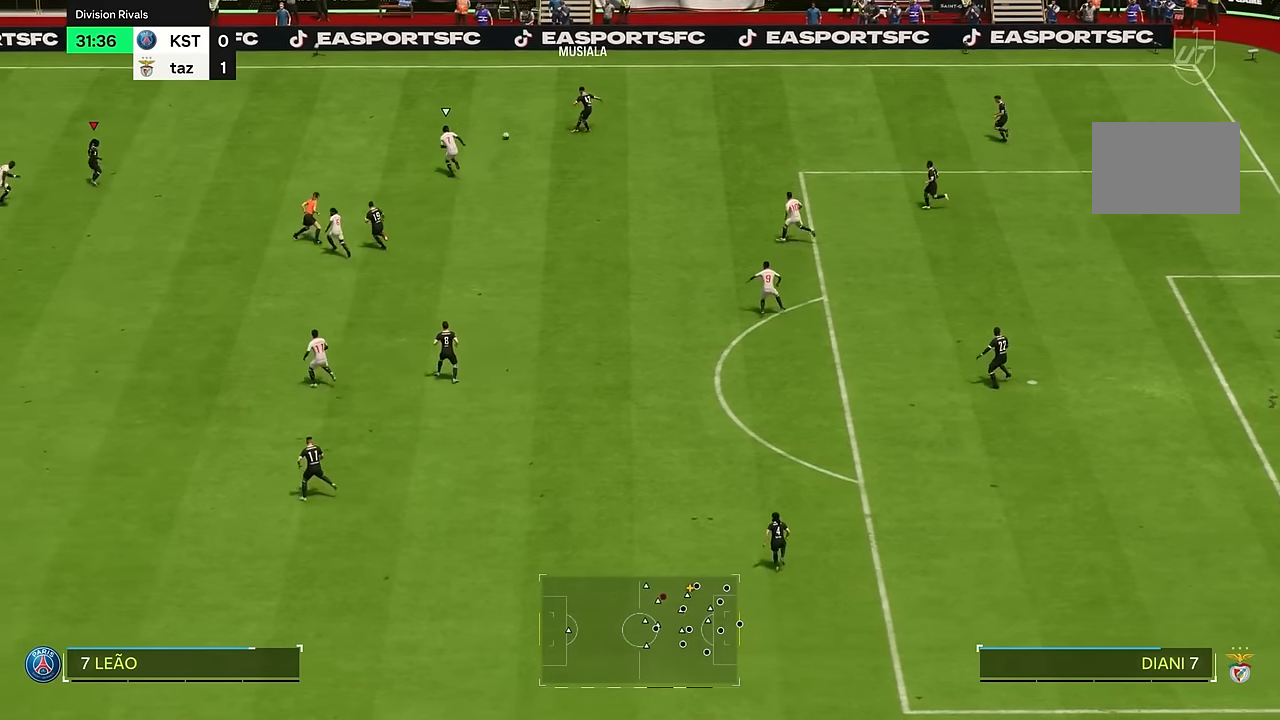
{"buttons": [], "left_stick": "down", "right_stick": "center", "events": [[167, "left_stick", "down"]]}
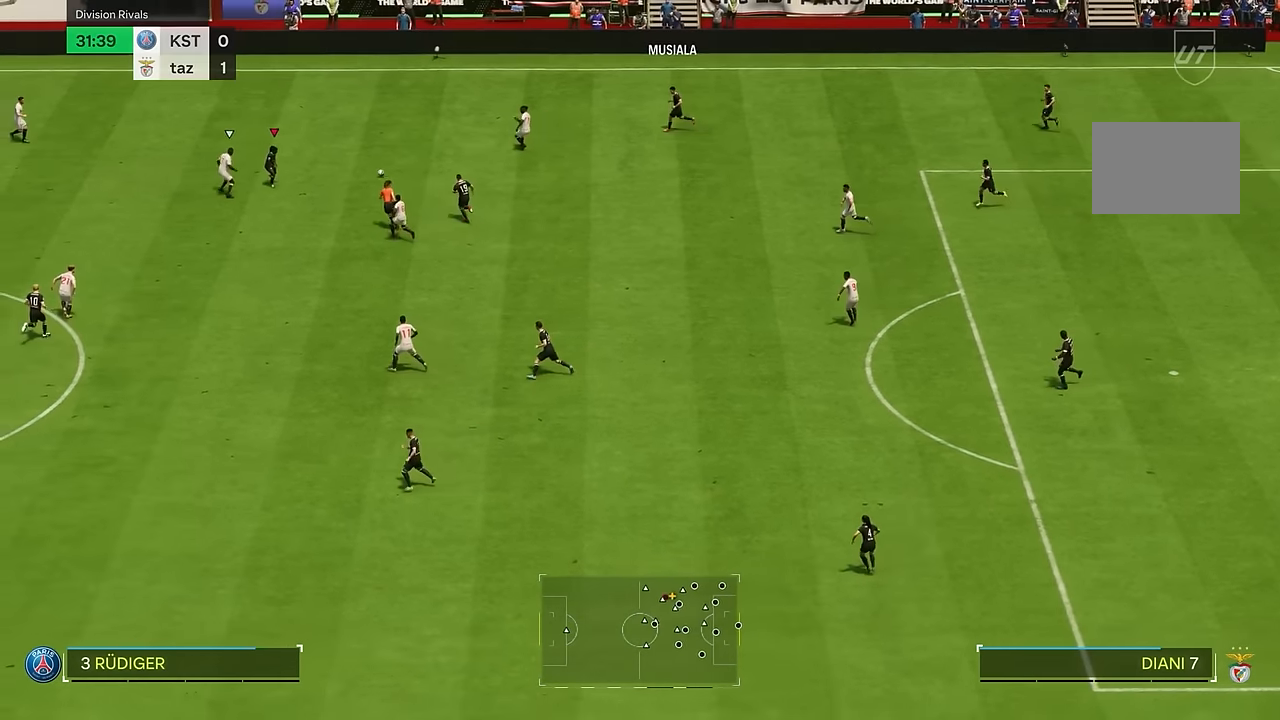
{"buttons": [], "left_stick": "down-right", "right_stick": "center", "events": [[100, "left_stick", "right"], [400, "left_stick", "down-right"]]}
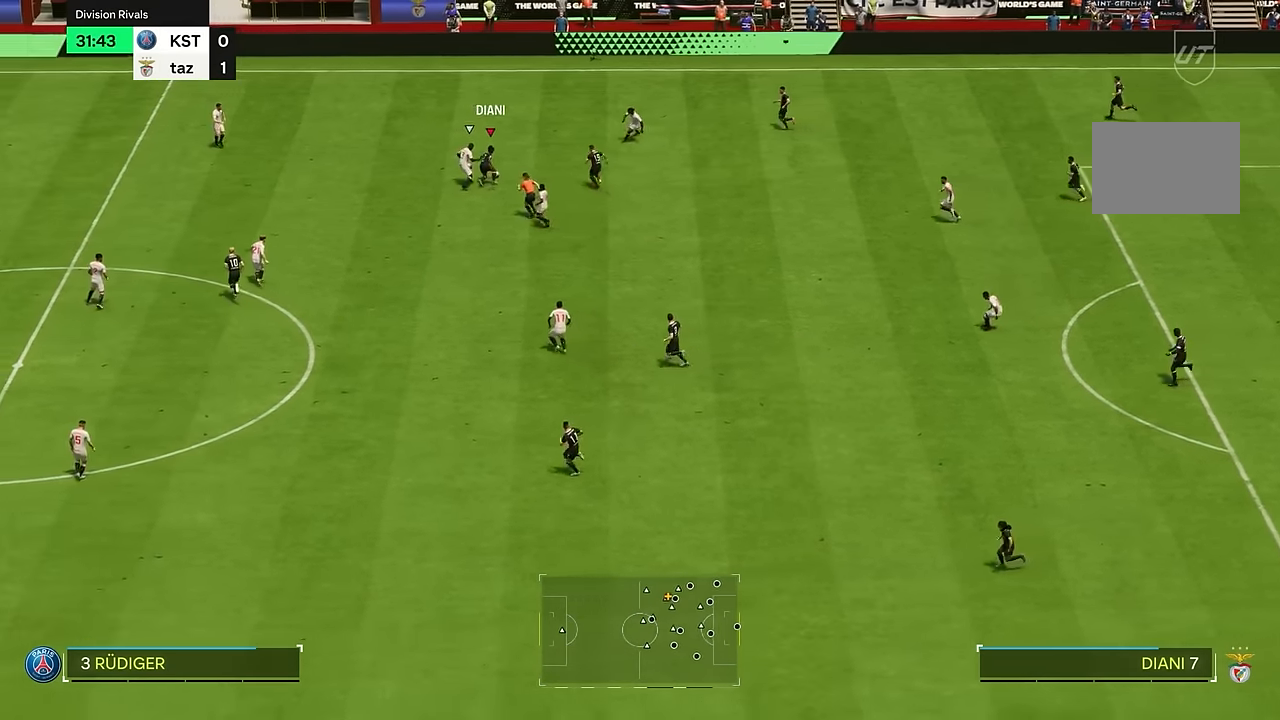
{"buttons": [], "left_stick": "down-right", "right_stick": "center", "events": []}
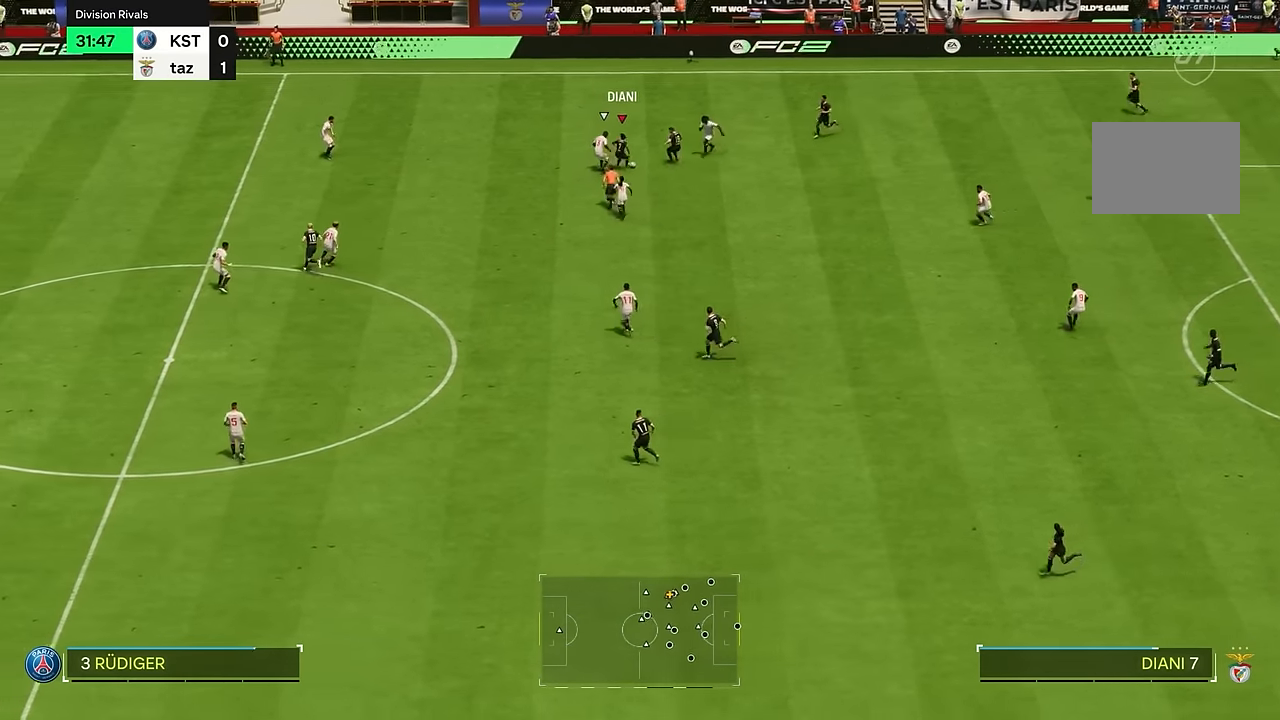
{"buttons": [], "left_stick": "up", "right_stick": "center", "events": [[283, "left_stick", "up"]]}
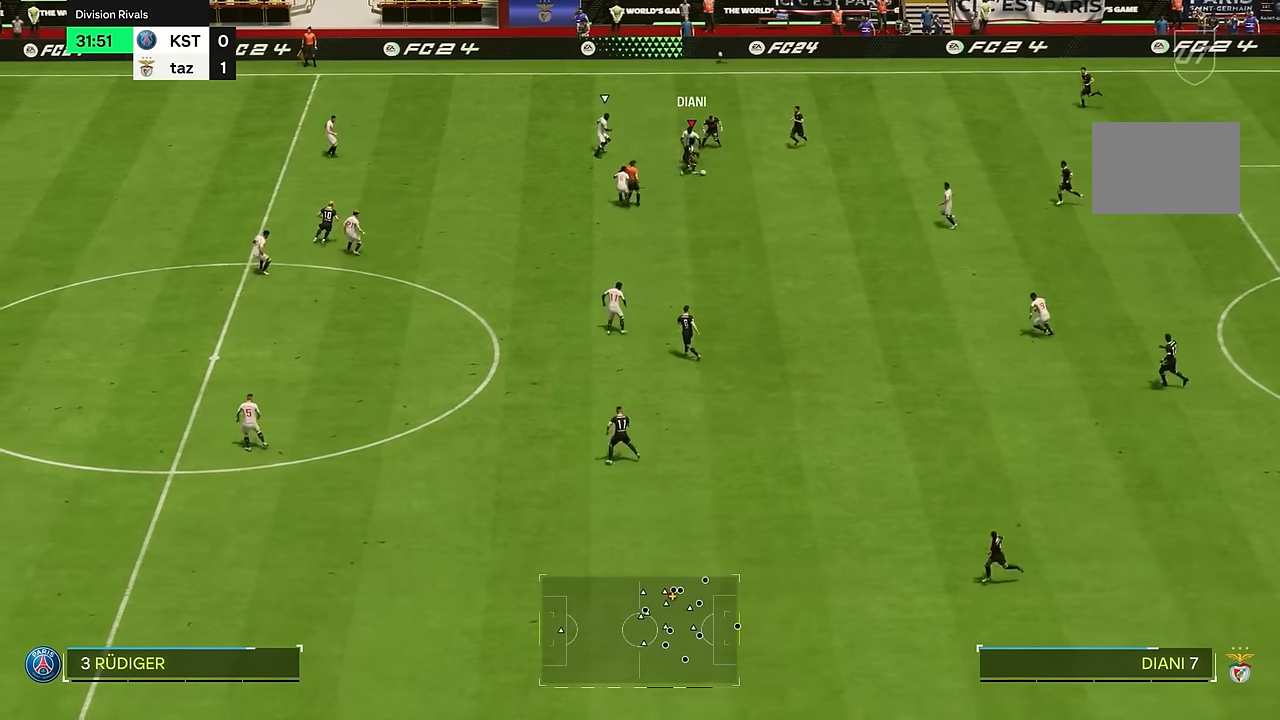
{"buttons": [], "left_stick": "down", "right_stick": "center", "events": [[17, "left_stick", "center"], [84, "left_stick", "down-left"], [184, "left_stick", "down"]]}
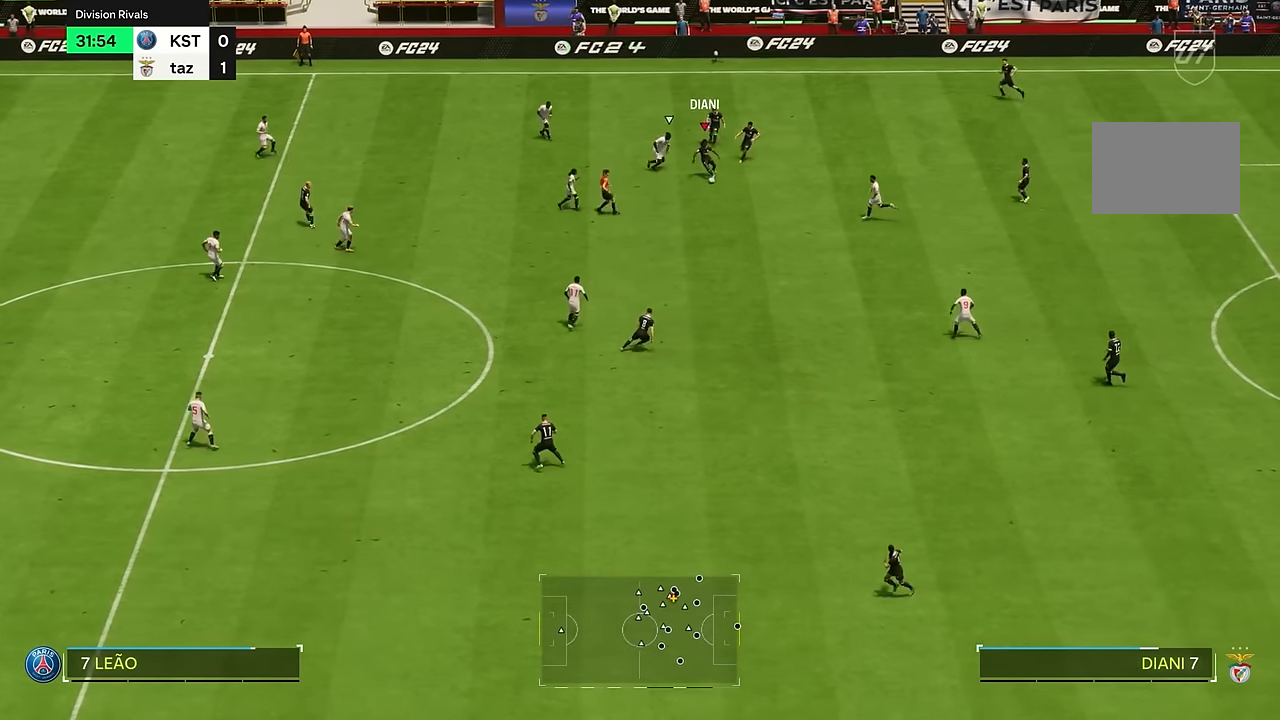
{"buttons": [], "left_stick": "down", "right_stick": "center", "events": []}